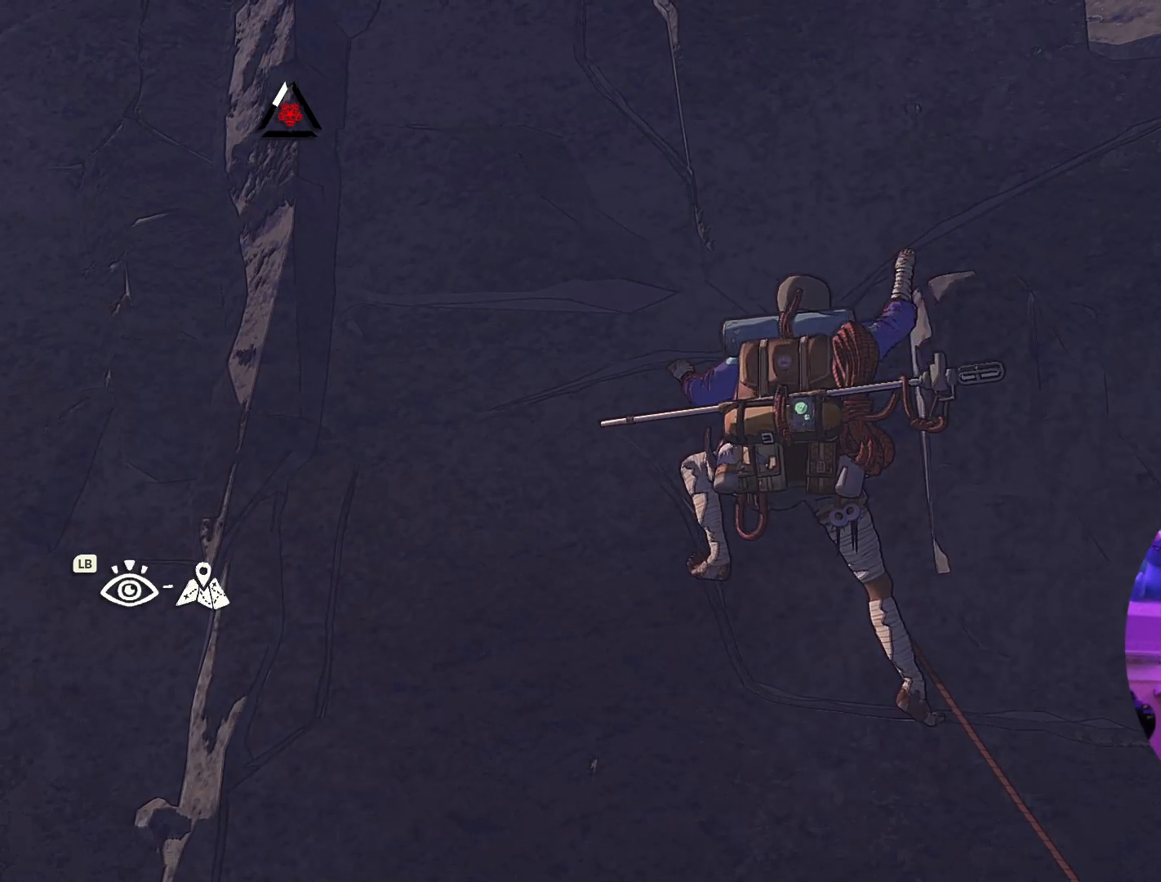
Gameplay with a controller (Xbox layout); each line is a JSON object with the inputs held at the frame after it (dt_ms = milliseconds from this image to that frame). "events" lists button and stick changes between this image and that frame as [ms after this image, input, new state], when the widget could be followed in between.
{"dt_ms": 500, "buttons": [], "left_stick": "up-left", "right_stick": "center", "events": []}
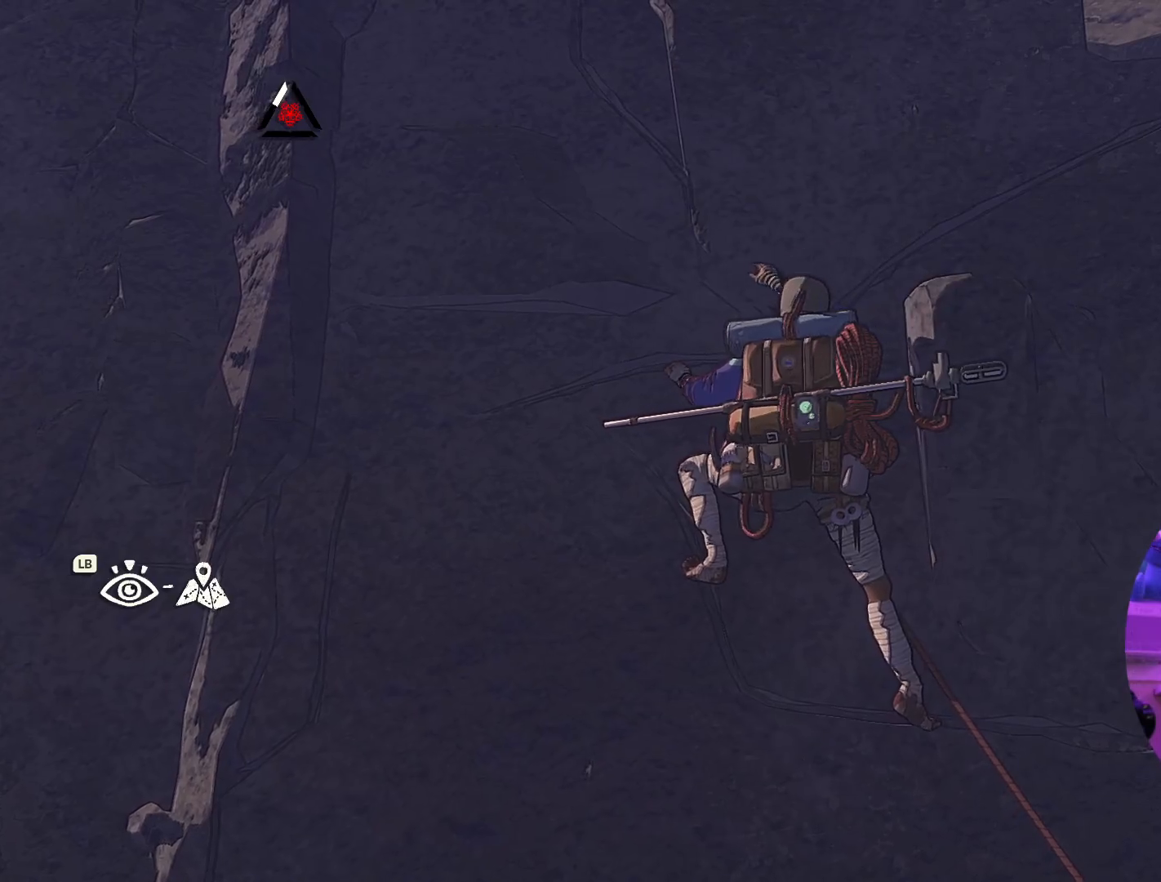
{"dt_ms": 500, "buttons": [], "left_stick": "up-left", "right_stick": "center", "events": []}
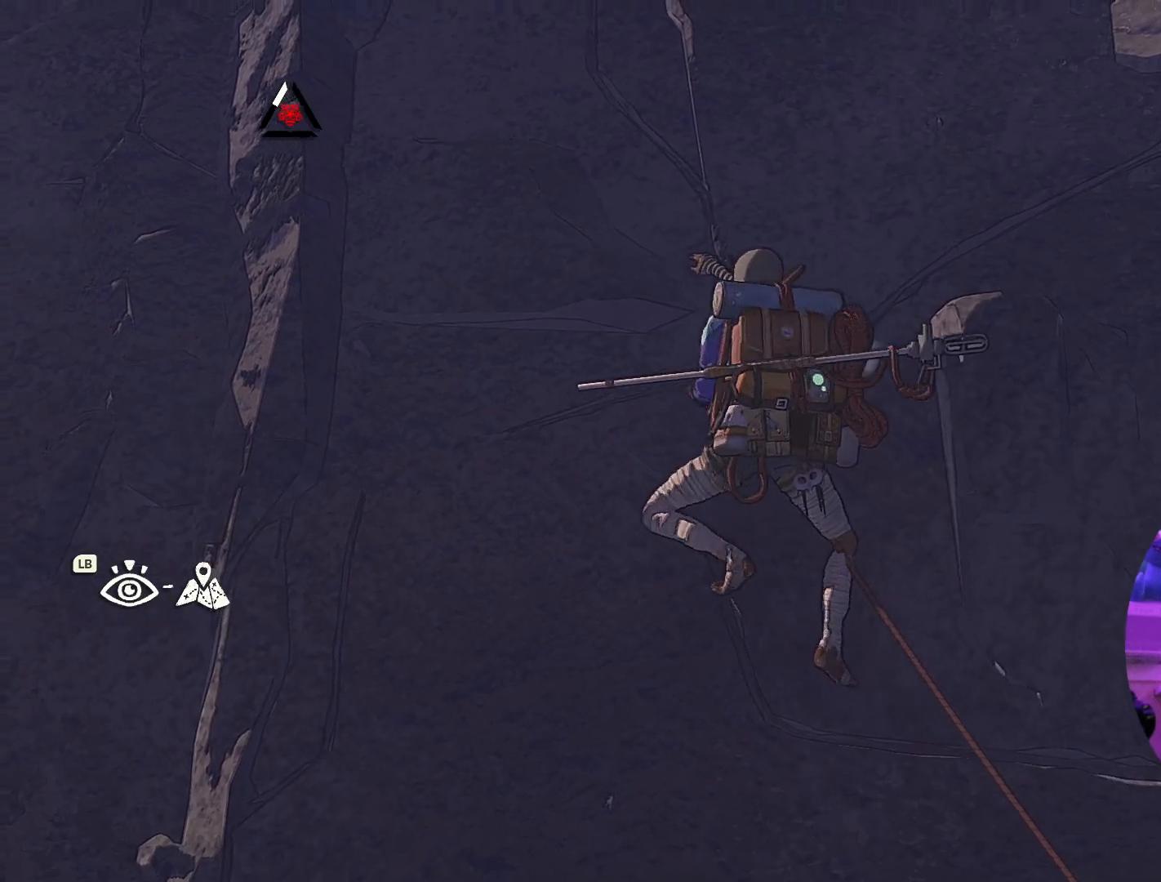
{"dt_ms": 500, "buttons": [], "left_stick": "up-left", "right_stick": "center", "events": []}
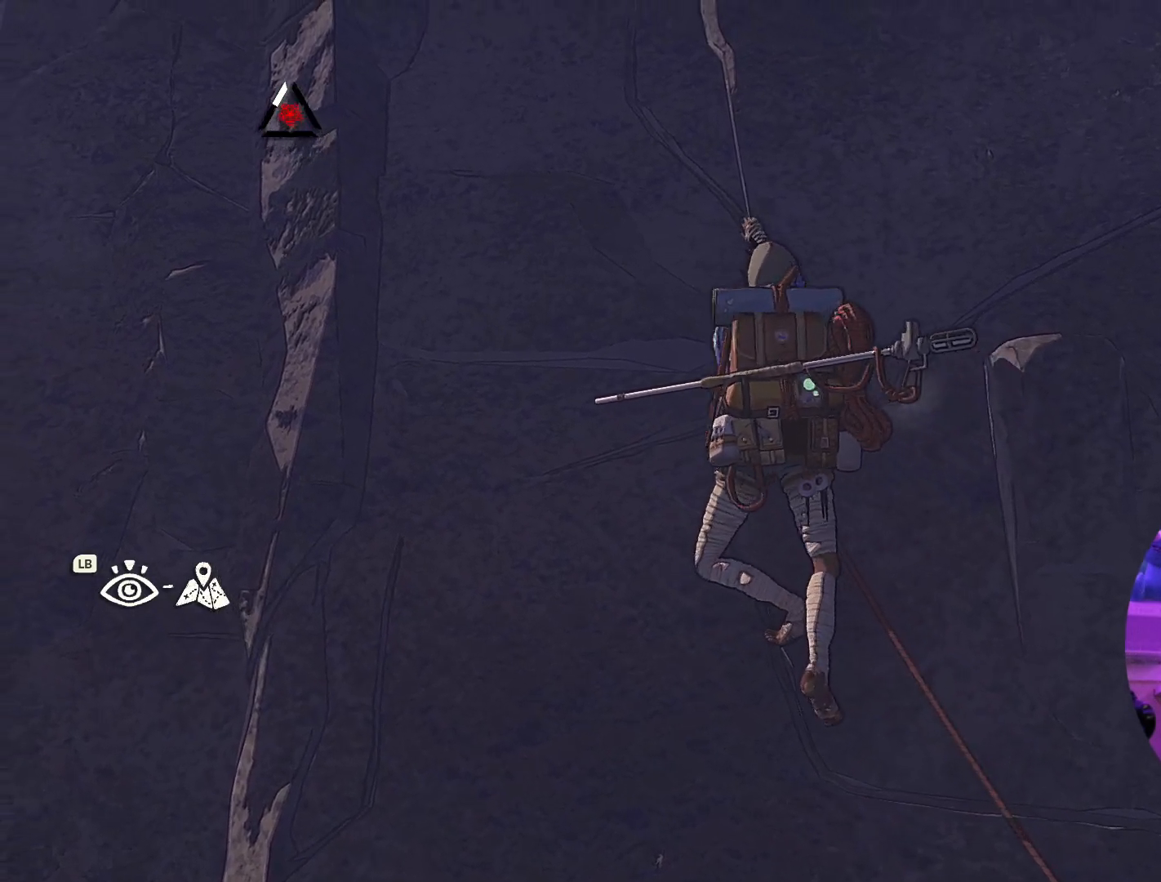
{"dt_ms": 500, "buttons": ["R1"], "left_stick": "up-left", "right_stick": "center", "events": [[217, "R1", "down"]]}
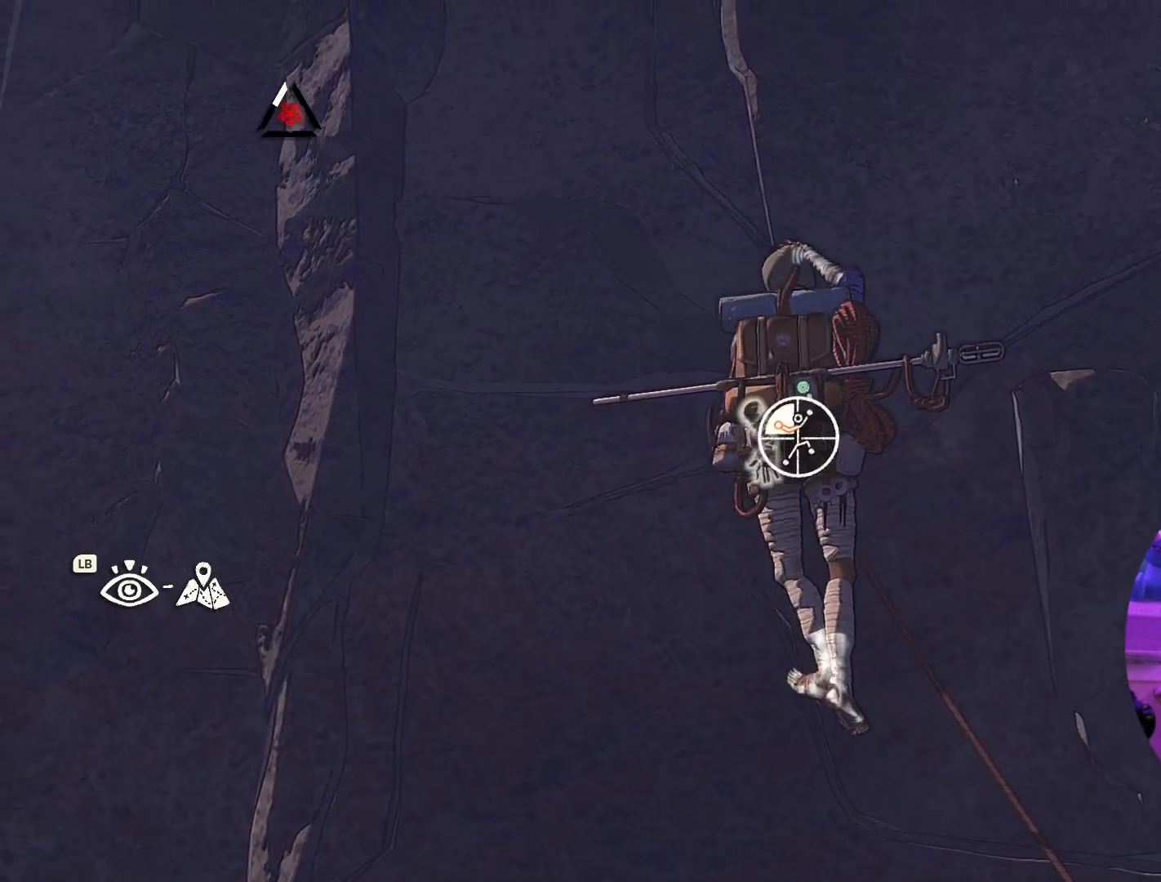
{"dt_ms": 500, "buttons": ["R1", "R2"], "left_stick": "down", "right_stick": "center", "events": [[67, "left_stick", "center"], [433, "R2", "down"], [433, "left_stick", "down"]]}
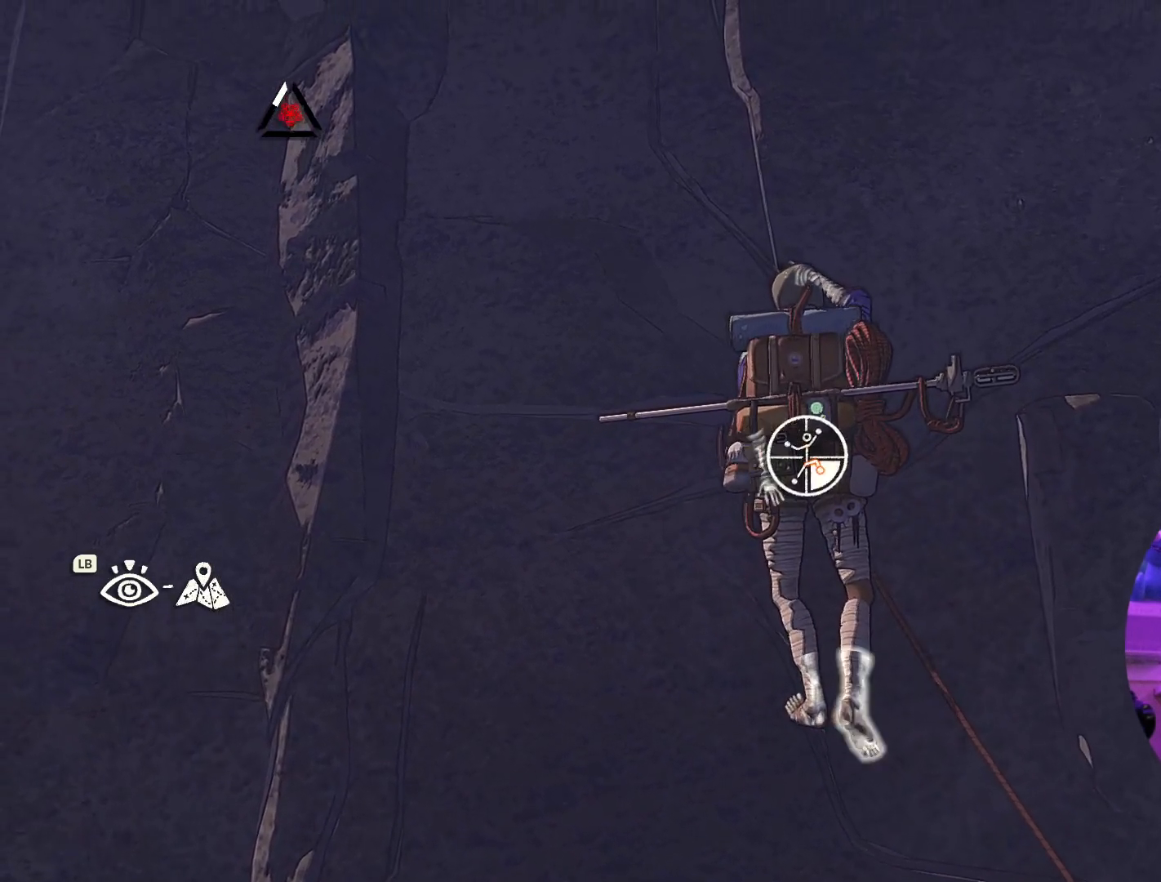
{"dt_ms": 500, "buttons": [], "left_stick": "up", "right_stick": "center", "events": [[267, "R1", "up"], [267, "R2", "up"], [300, "left_stick", "up-right"], [400, "left_stick", "up"]]}
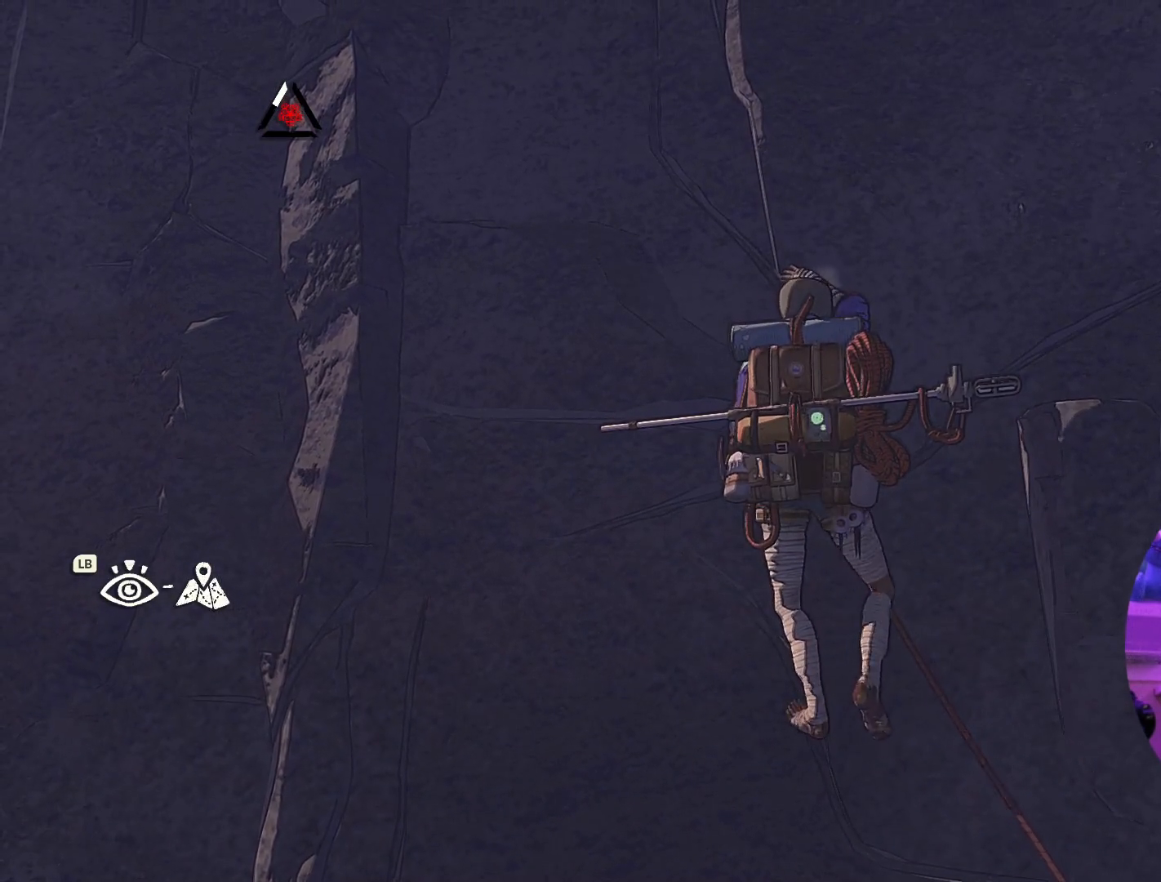
{"dt_ms": 500, "buttons": [], "left_stick": "up-right", "right_stick": "center", "events": [[150, "left_stick", "up-left"], [350, "left_stick", "up-right"]]}
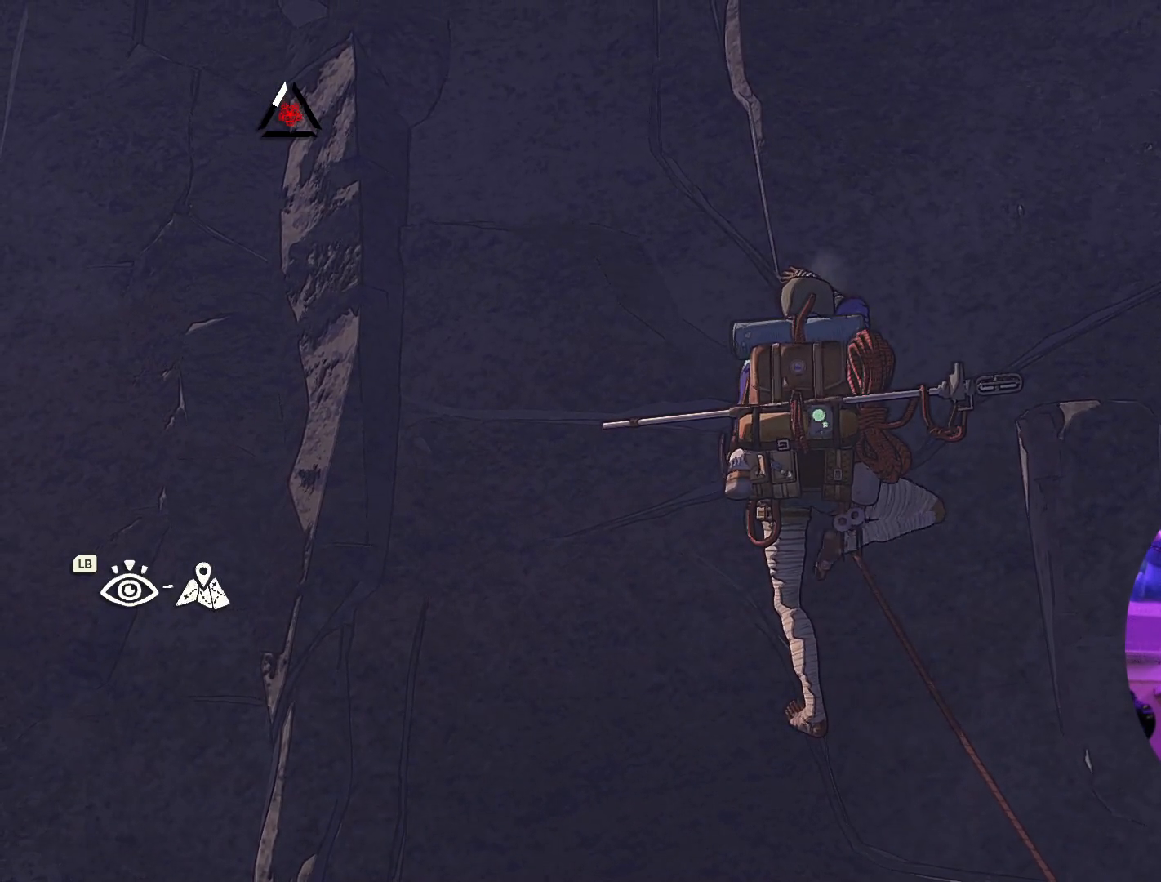
{"dt_ms": 1000, "buttons": [], "left_stick": "center", "right_stick": "center"}
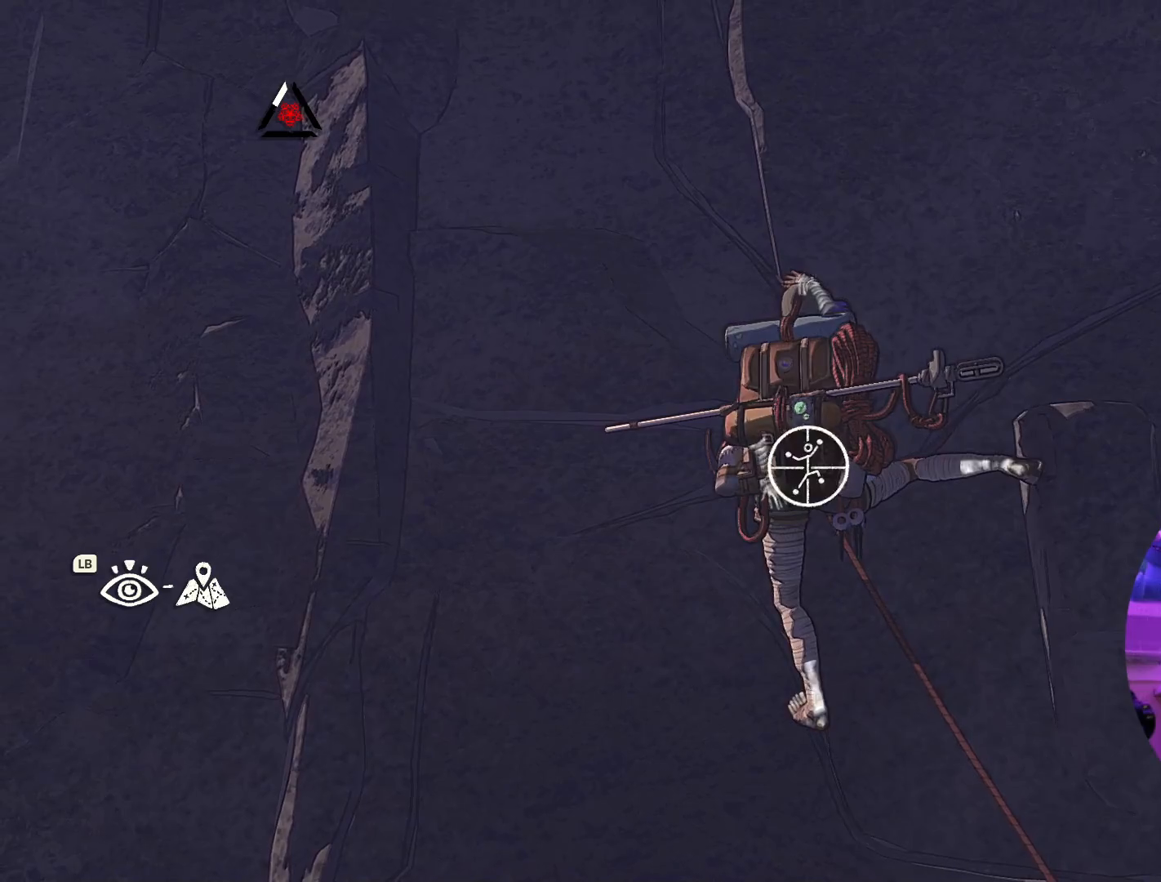
{"dt_ms": 500, "buttons": [], "left_stick": "center", "right_stick": "center", "events": [[150, "right_stick", "down"], [483, "right_stick", "center"]]}
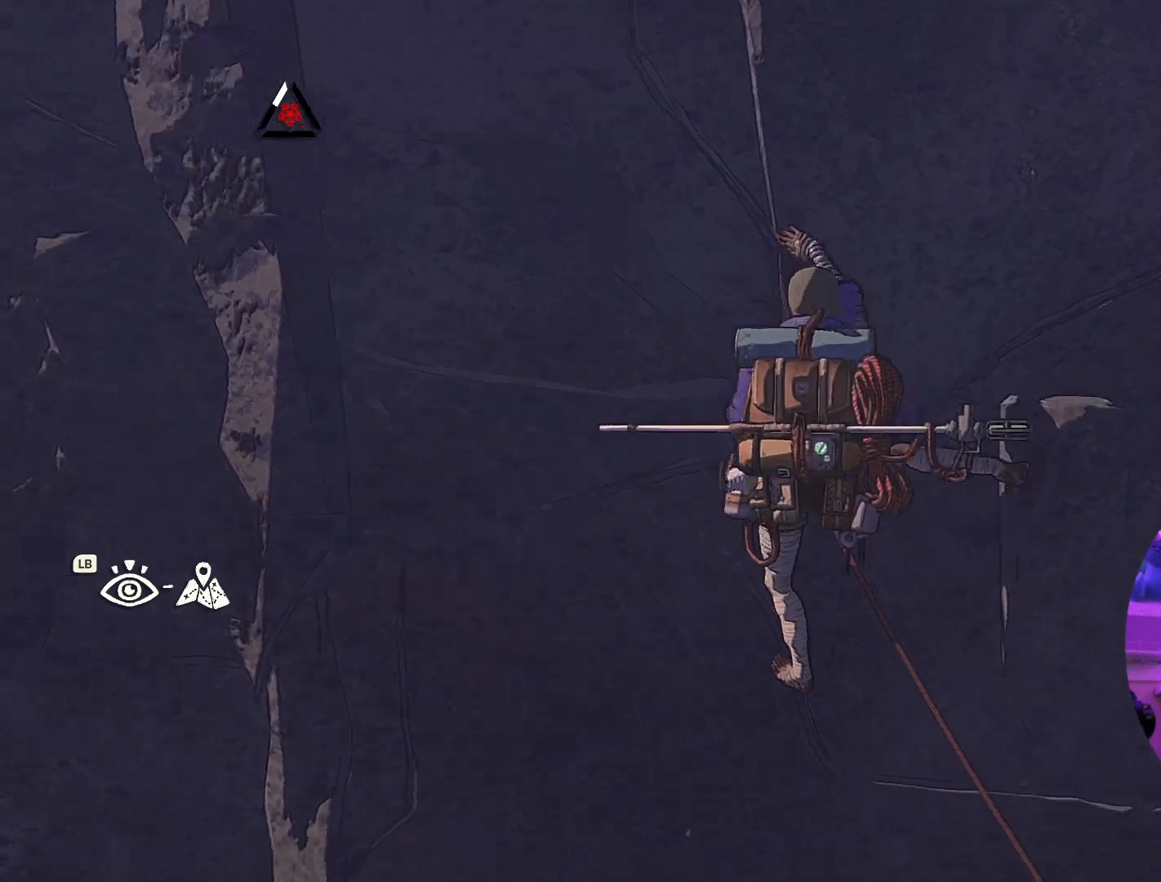
{"dt_ms": 500, "buttons": ["R1"], "left_stick": "left", "right_stick": "center", "events": [[133, "R1", "down"], [283, "left_stick", "left"]]}
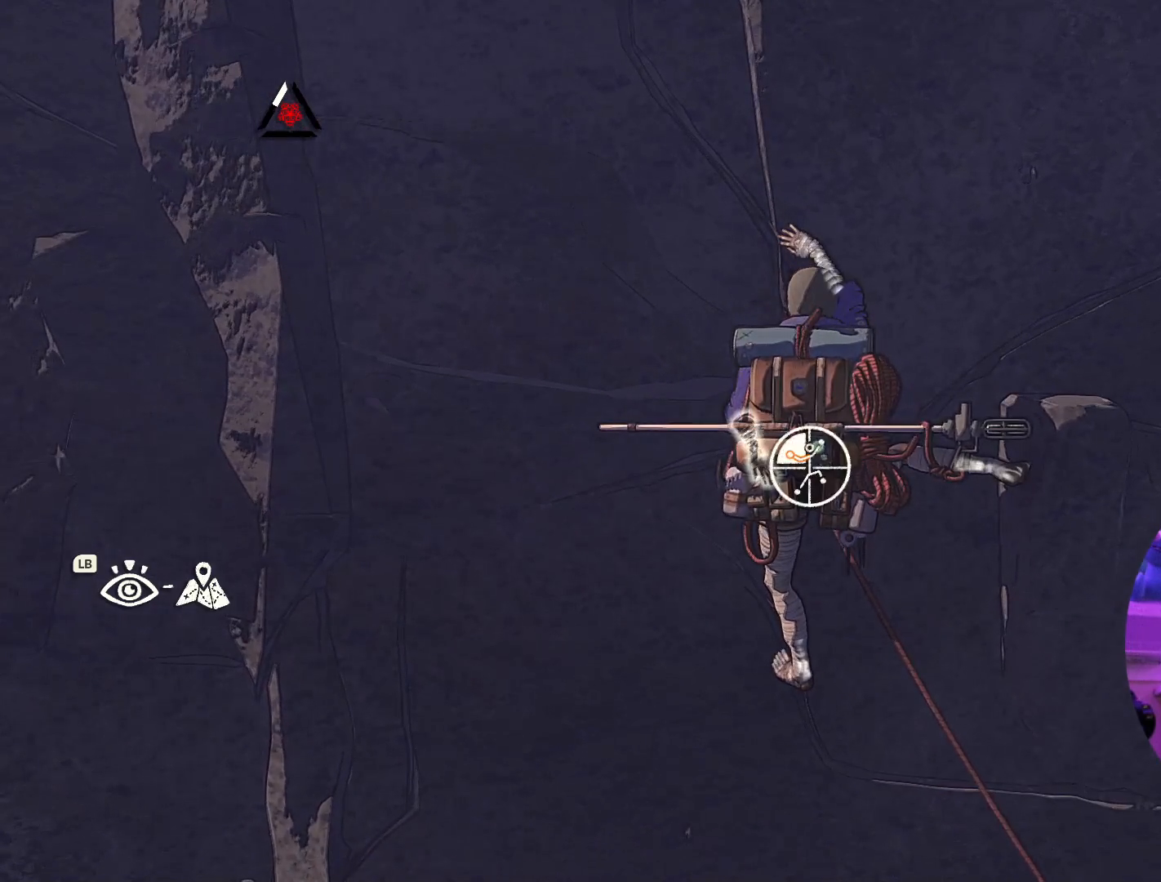
{"dt_ms": 500, "buttons": [], "left_stick": "up", "right_stick": "center", "events": [[17, "left_stick", "up-left"], [233, "R1", "up"], [383, "left_stick", "up"]]}
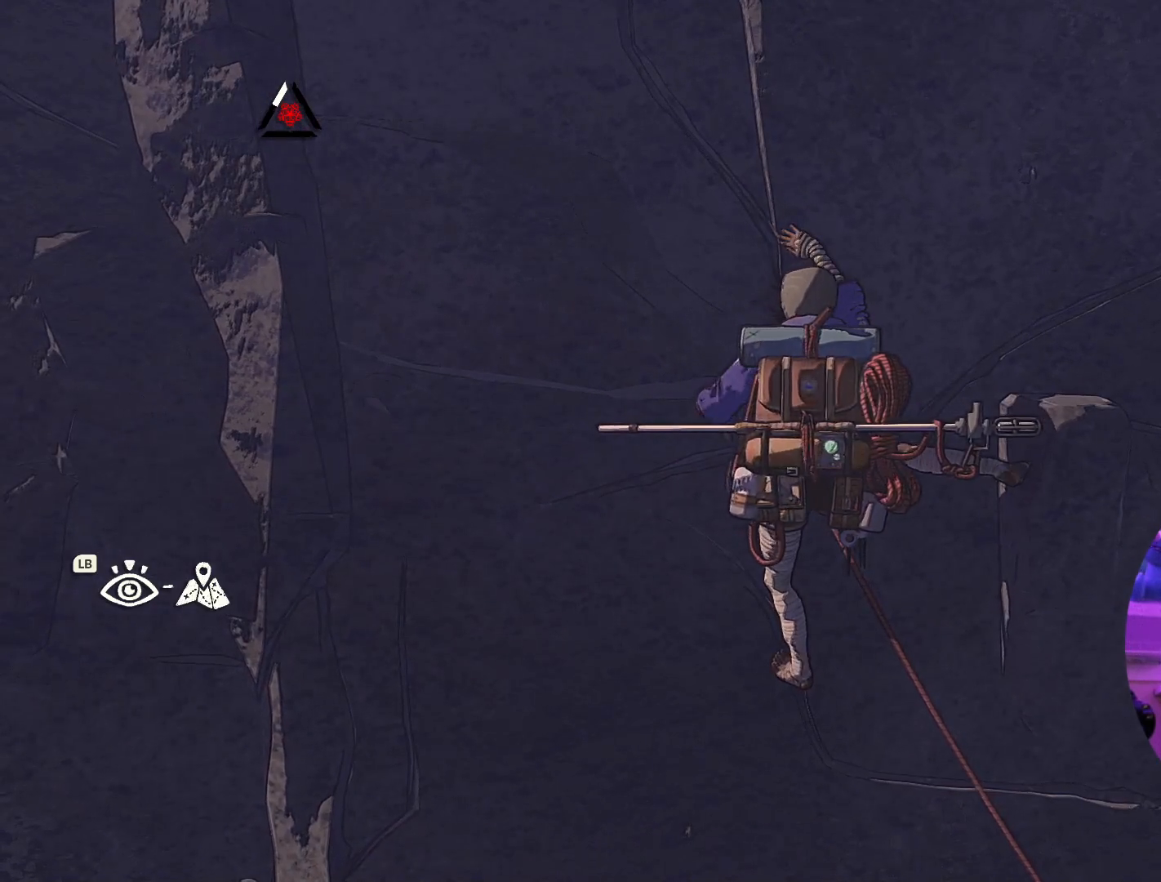
{"dt_ms": 500, "buttons": [], "left_stick": "up", "right_stick": "center", "events": []}
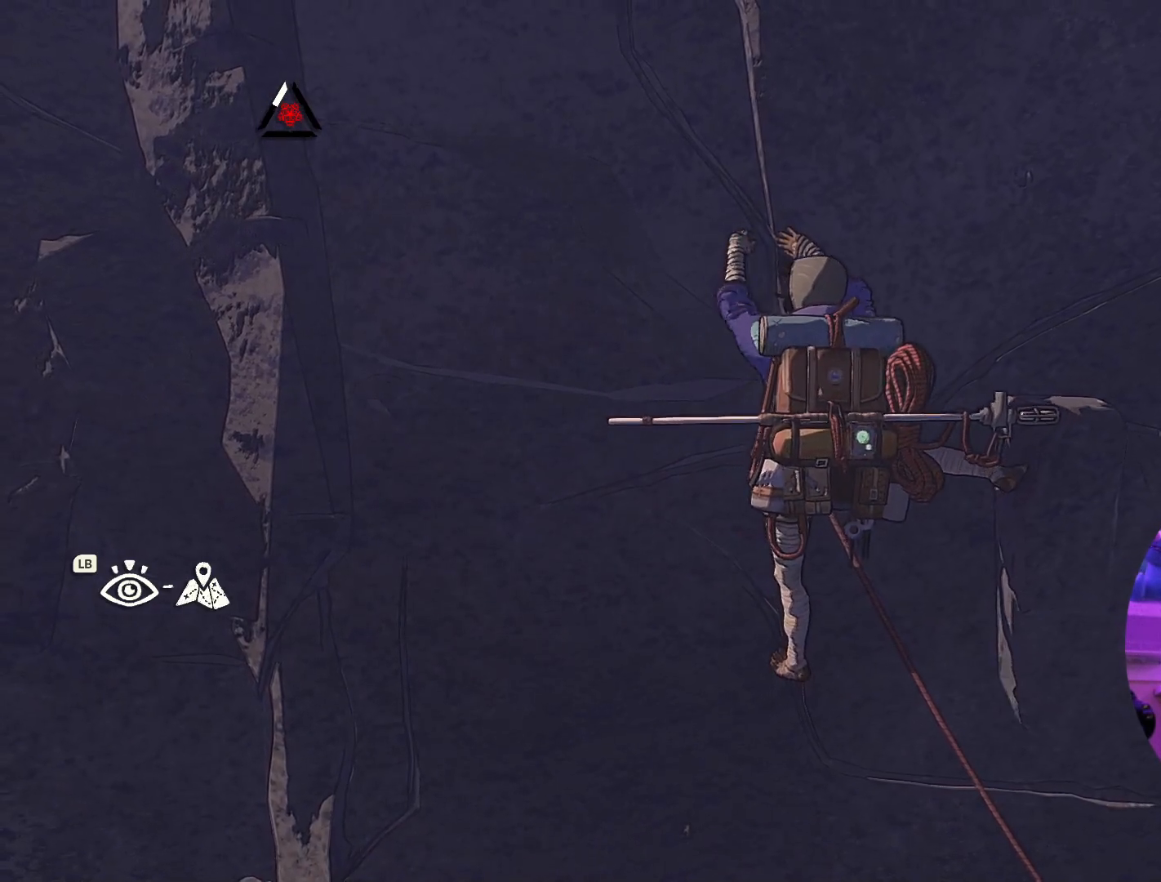
{"dt_ms": 500, "buttons": ["R1"], "left_stick": "center", "right_stick": "center", "events": [[300, "left_stick", "up-left"], [367, "R1", "down"], [450, "left_stick", "center"]]}
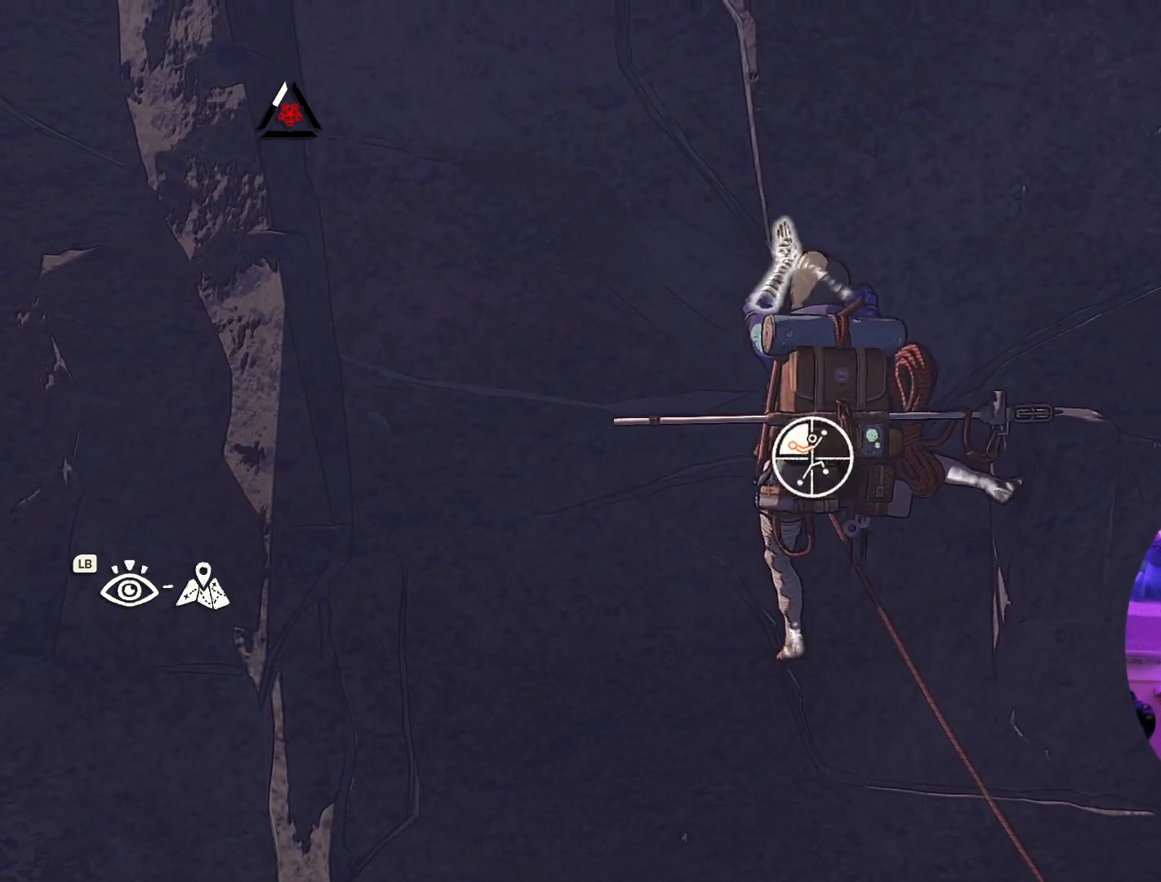
{"dt_ms": 500, "buttons": ["R1"], "left_stick": "center", "right_stick": "center", "events": []}
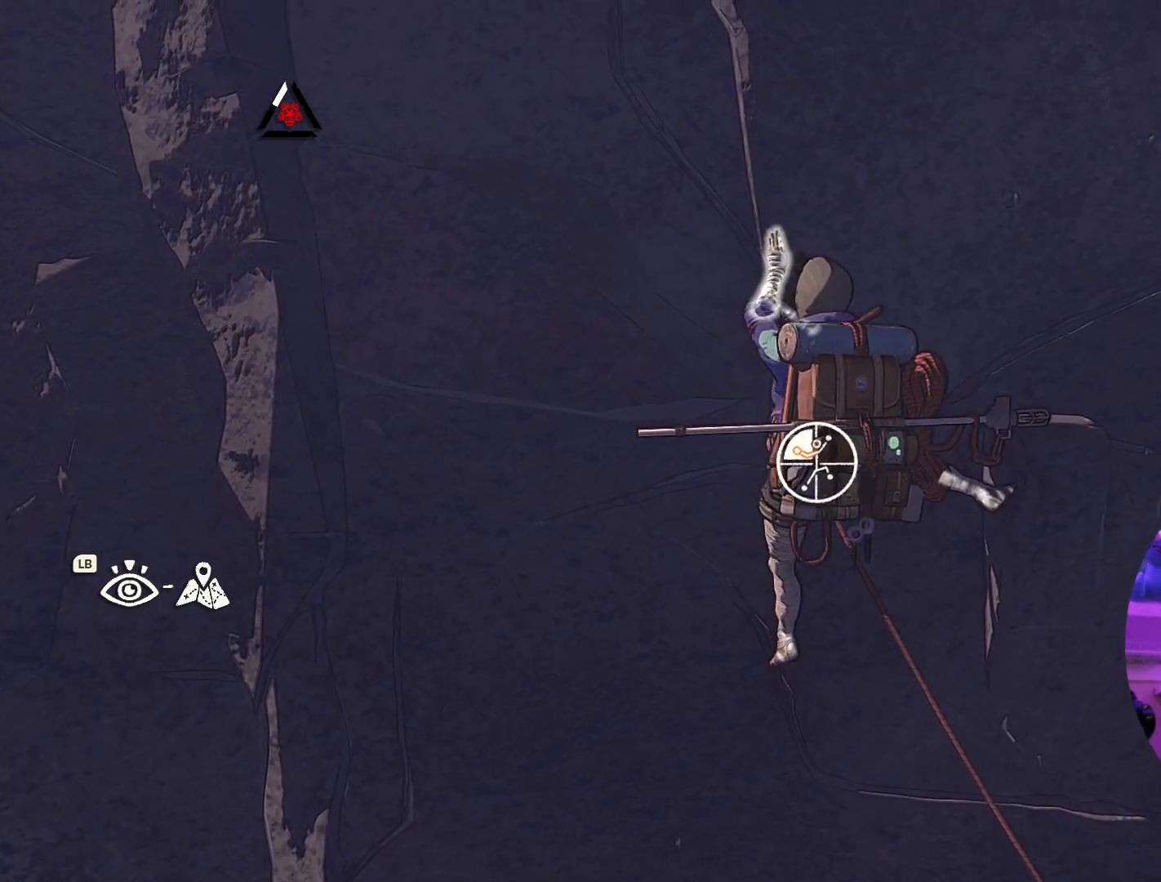
{"dt_ms": 500, "buttons": ["R1"], "left_stick": "center", "right_stick": "center", "events": []}
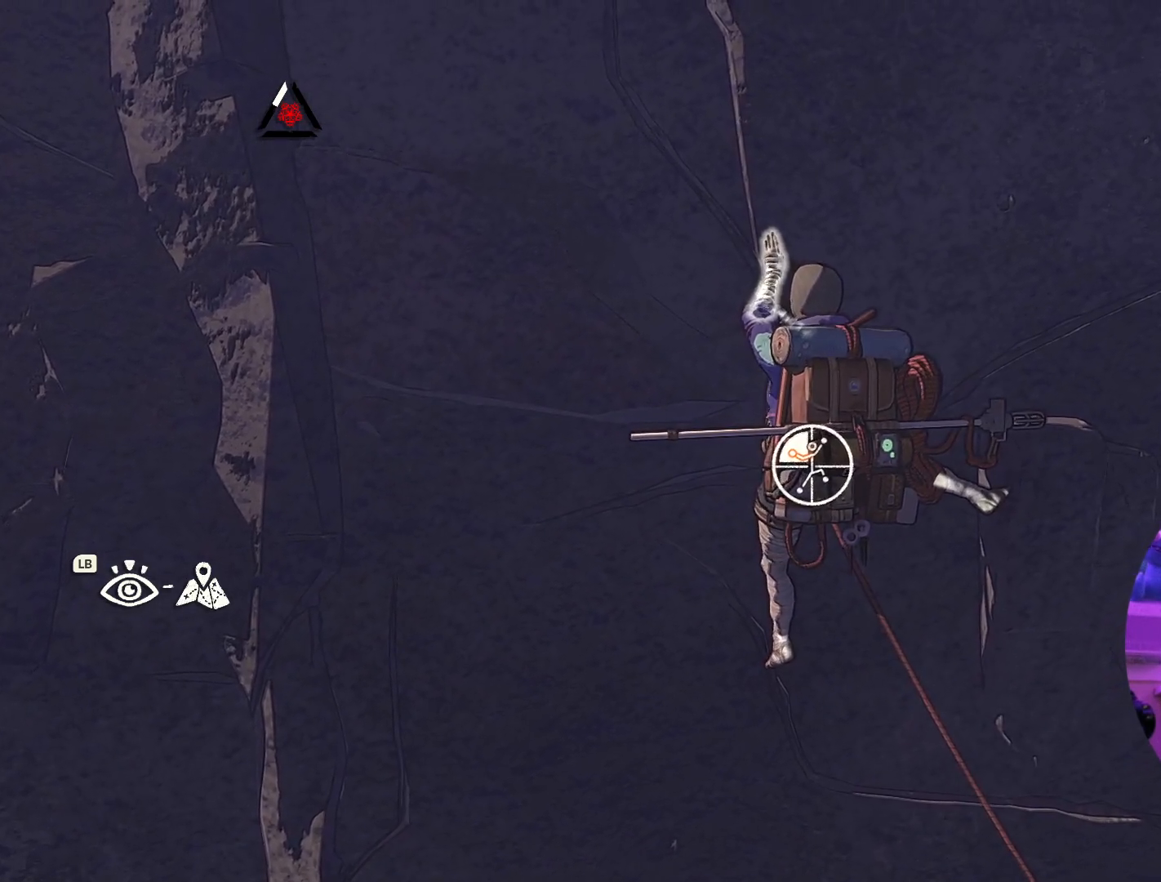
{"dt_ms": 500, "buttons": ["R1", "R2"], "left_stick": "down", "right_stick": "center", "events": [[267, "left_stick", "down"], [500, "R2", "down"]]}
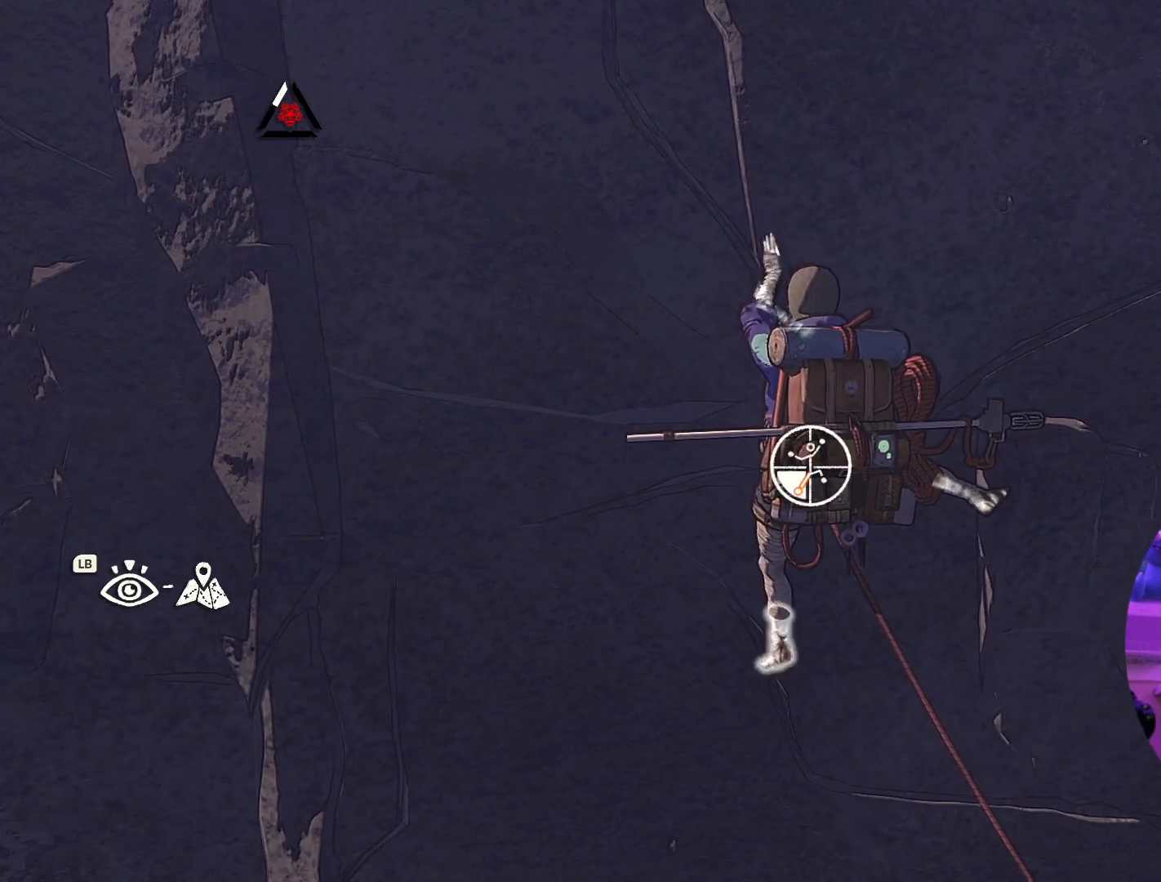
{"dt_ms": 500, "buttons": [], "left_stick": "up", "right_stick": "center", "events": [[167, "R1", "up"], [167, "R2", "up"], [167, "left_stick", "left"], [267, "left_stick", "up"]]}
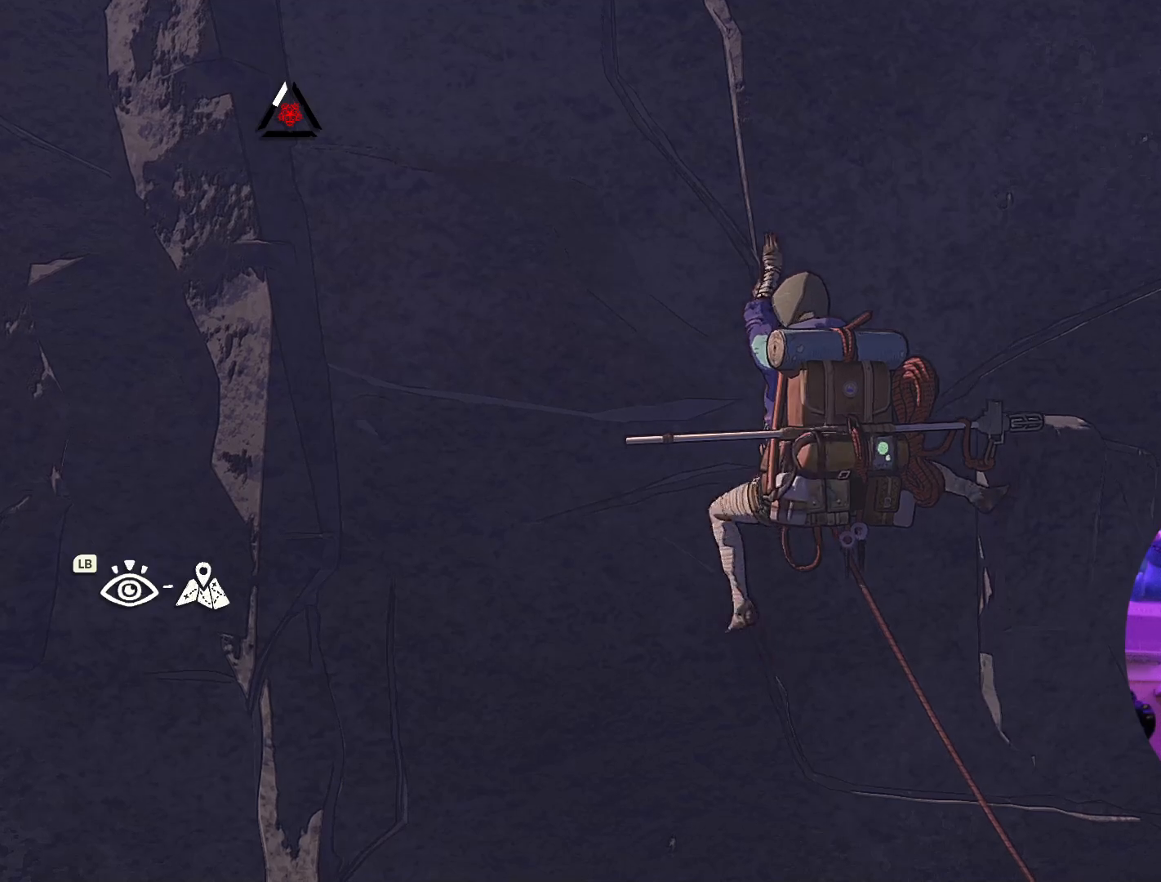
{"dt_ms": 500, "buttons": [], "left_stick": "up", "right_stick": "center", "events": []}
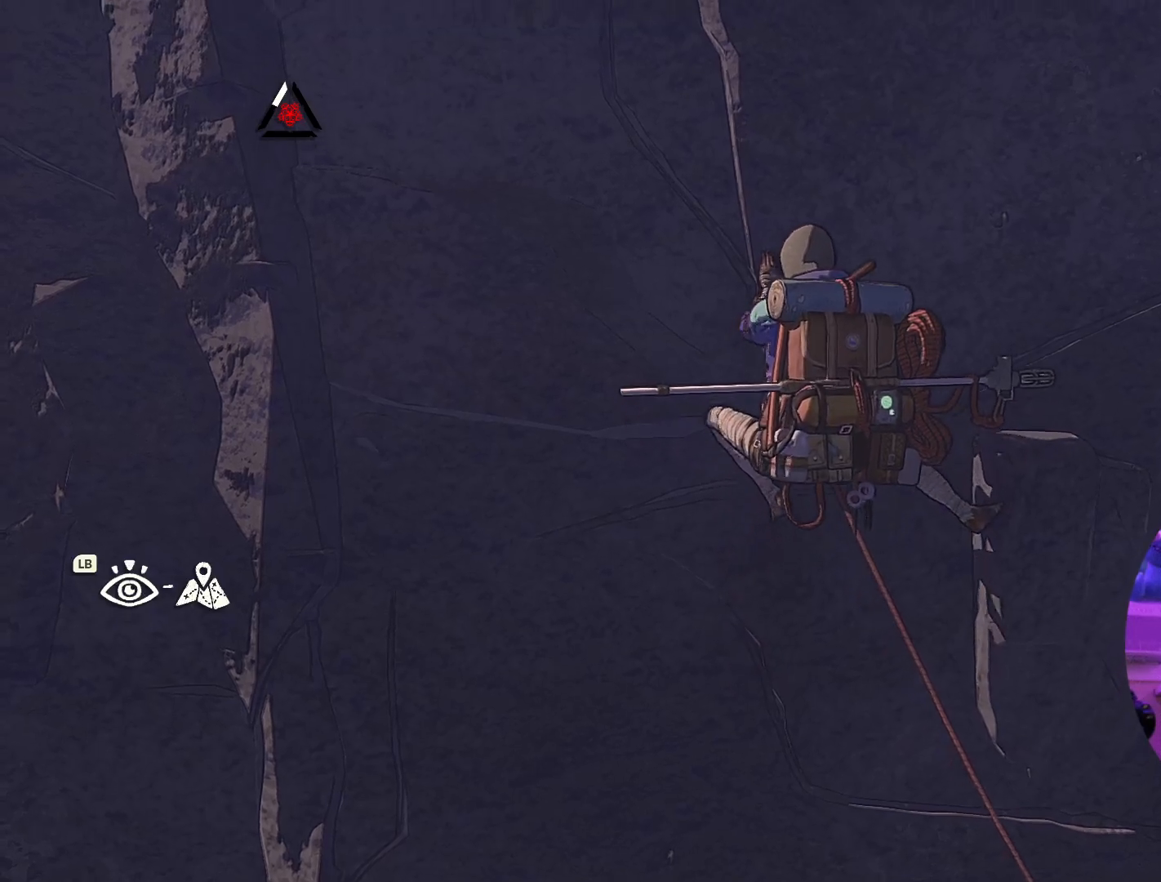
{"dt_ms": 1000, "buttons": ["R1"], "left_stick": "center", "right_stick": "center"}
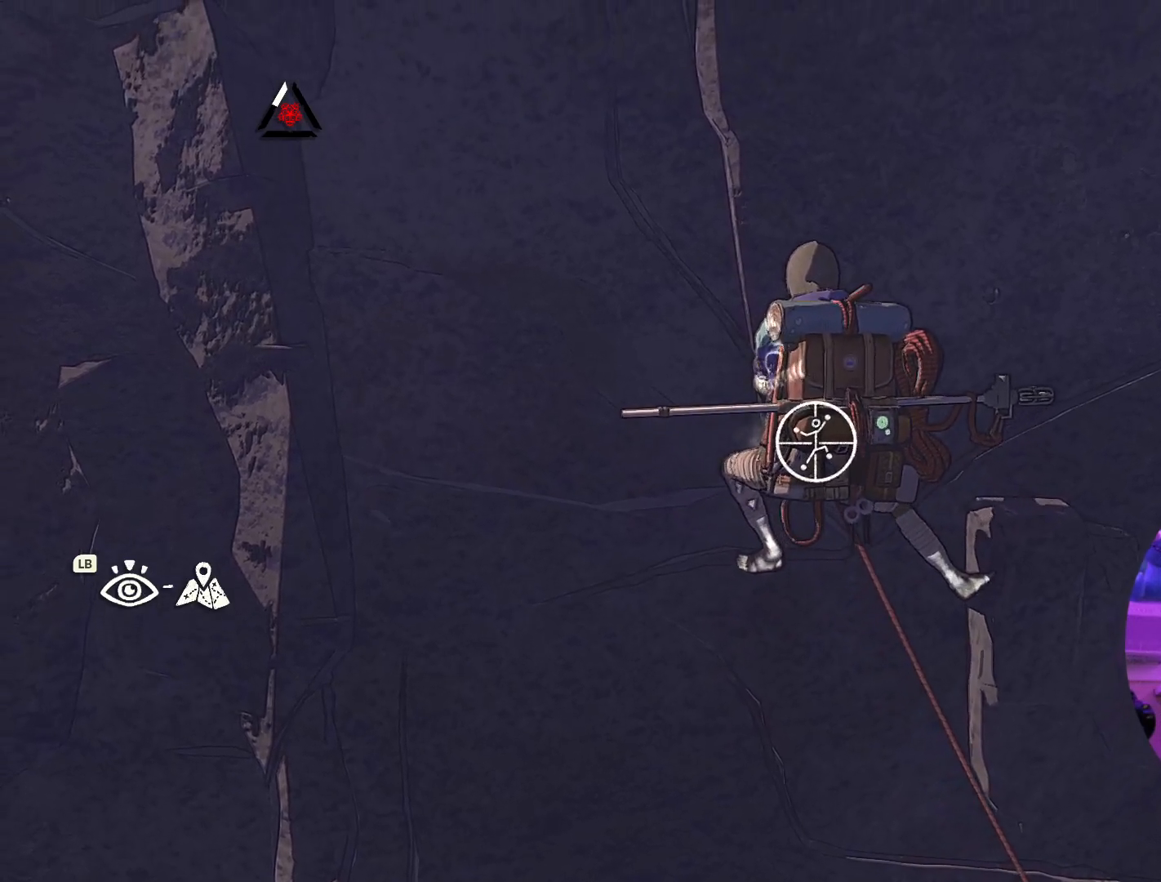
{"dt_ms": 1000, "buttons": [], "left_stick": "up", "right_stick": "center"}
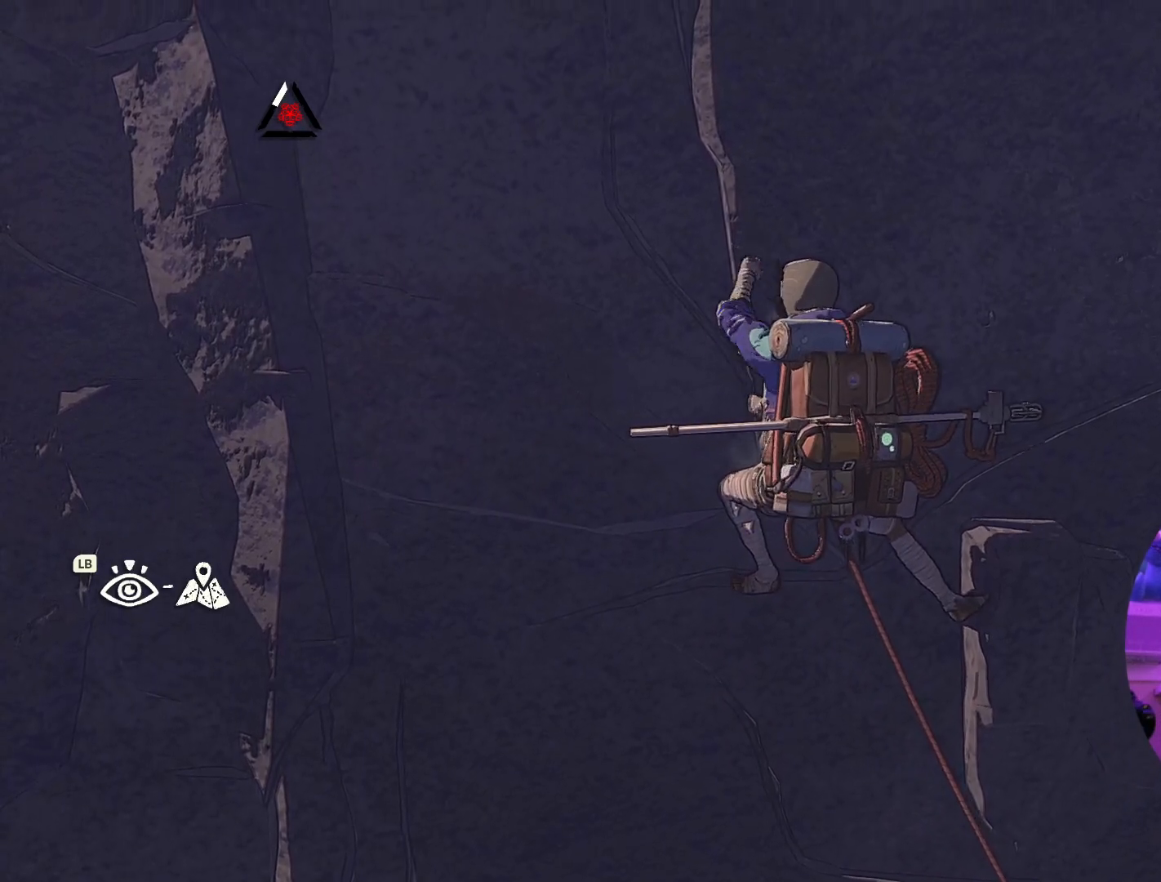
{"dt_ms": 500, "buttons": ["R1"], "left_stick": "center", "right_stick": "center", "events": [[17, "left_stick", "up-left"], [233, "left_stick", "center"], [333, "R1", "down"]]}
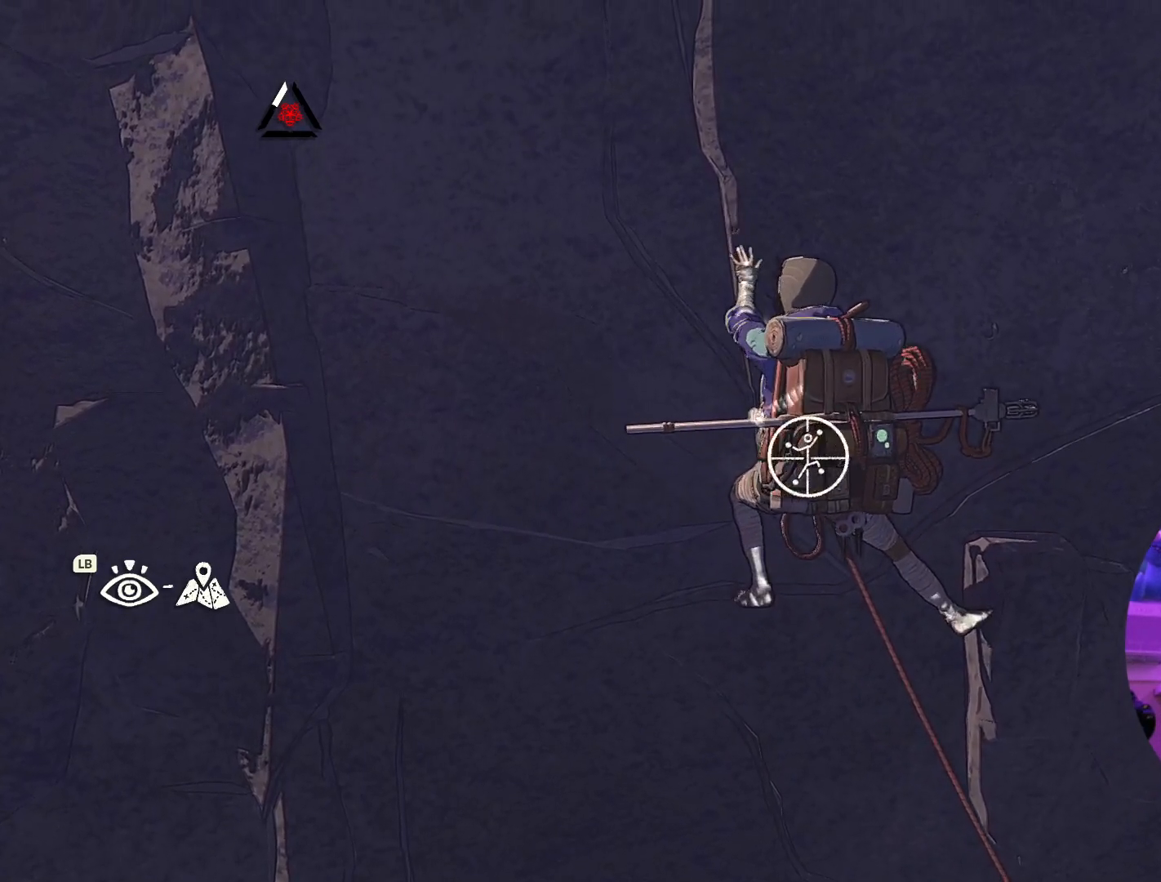
{"dt_ms": 500, "buttons": ["R1"], "left_stick": "center", "right_stick": "center", "events": []}
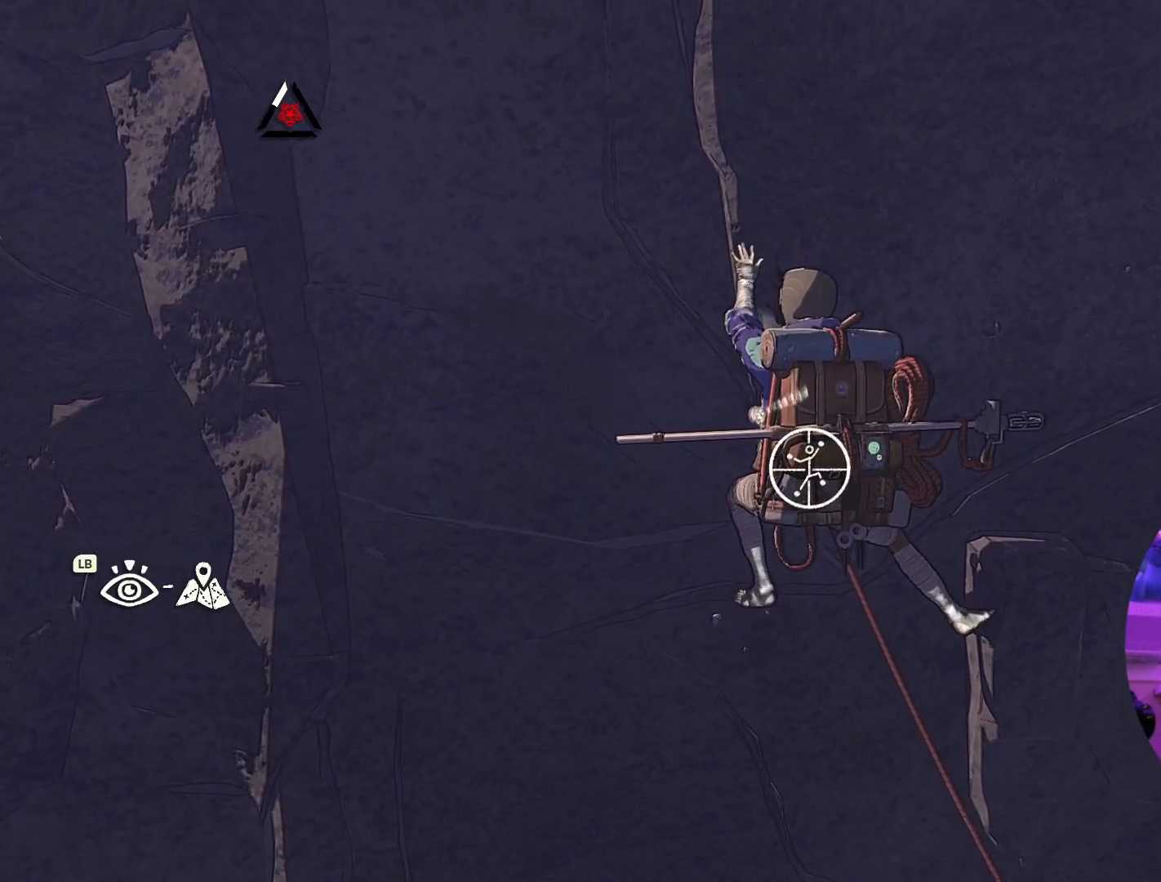
{"dt_ms": 500, "buttons": [], "left_stick": "up-left", "right_stick": "center", "events": [[183, "left_stick", "left"], [267, "left_stick", "up-left"], [417, "R1", "up"]]}
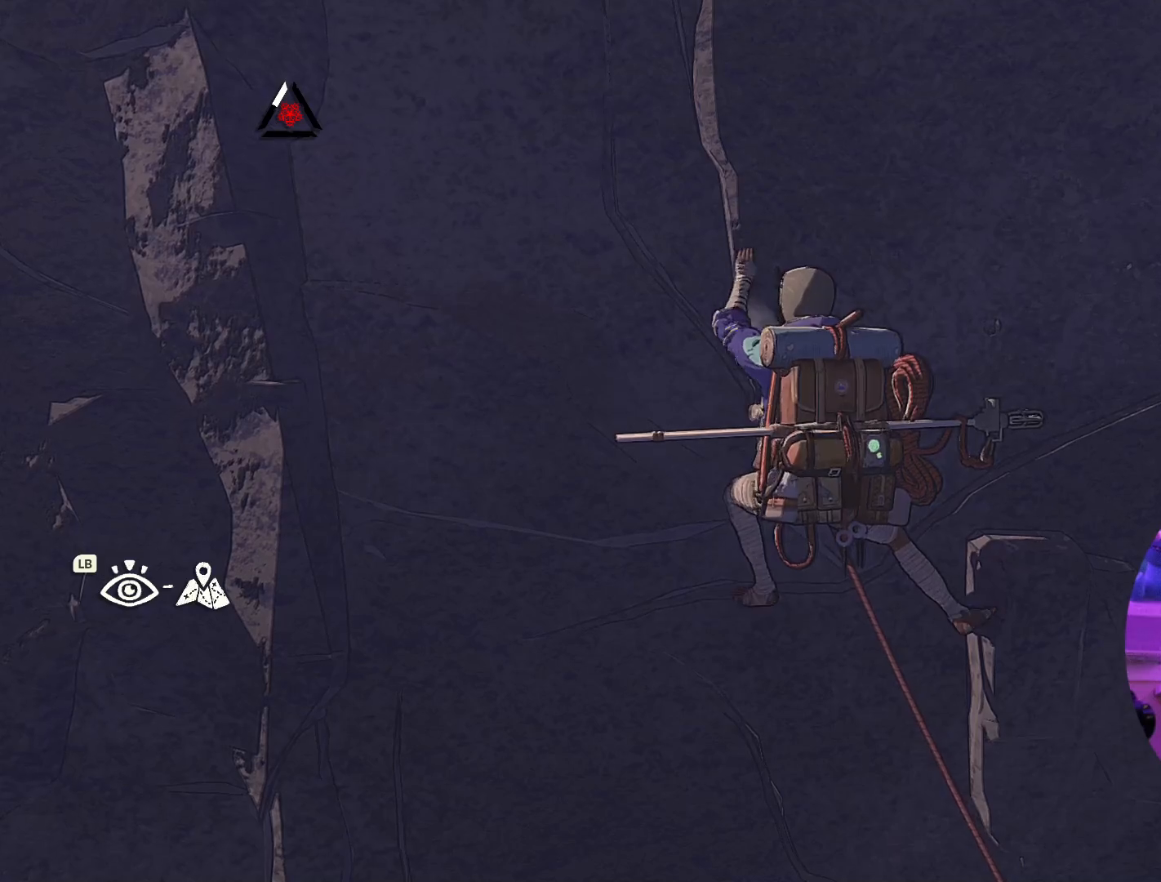
{"dt_ms": 500, "buttons": ["R1"], "left_stick": "center", "right_stick": "center", "events": [[17, "left_stick", "center"], [383, "R1", "down"]]}
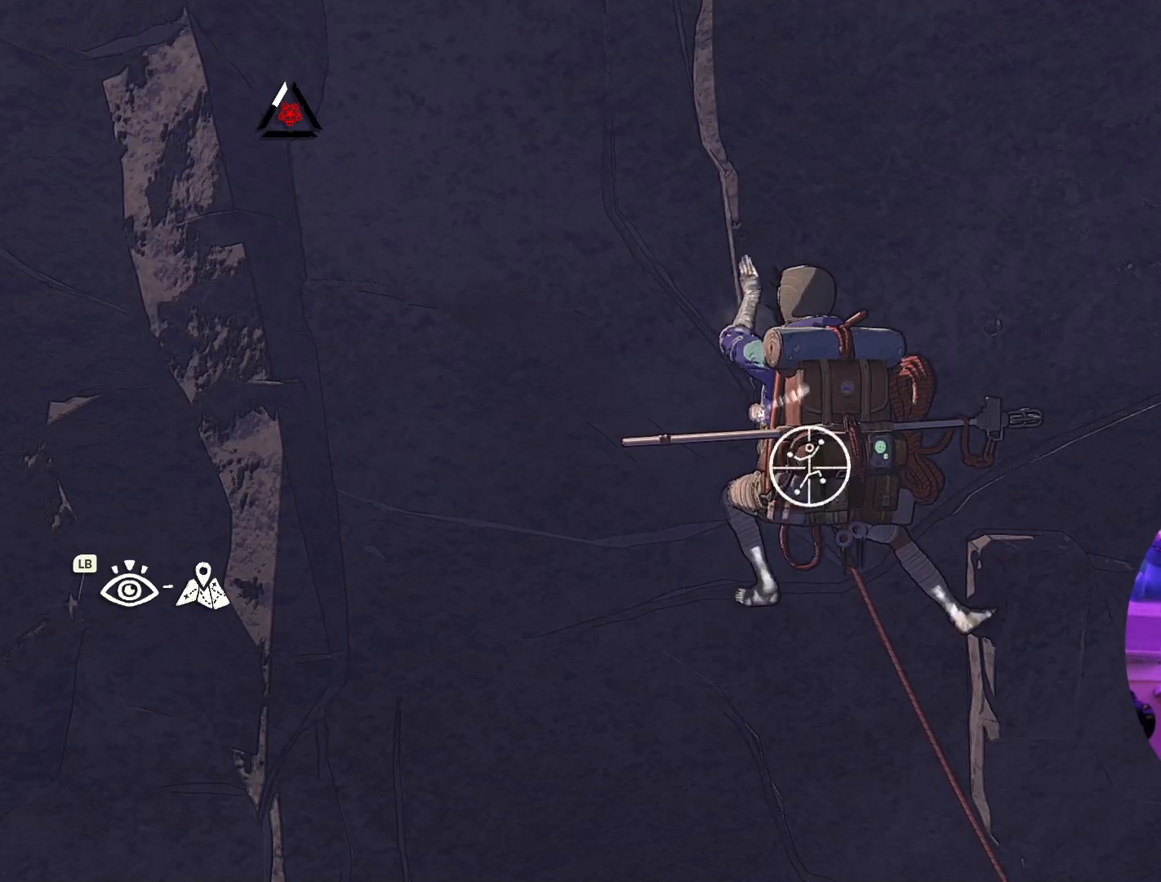
{"dt_ms": 500, "buttons": ["R1"], "left_stick": "up-left", "right_stick": "center", "events": [[450, "left_stick", "up-left"]]}
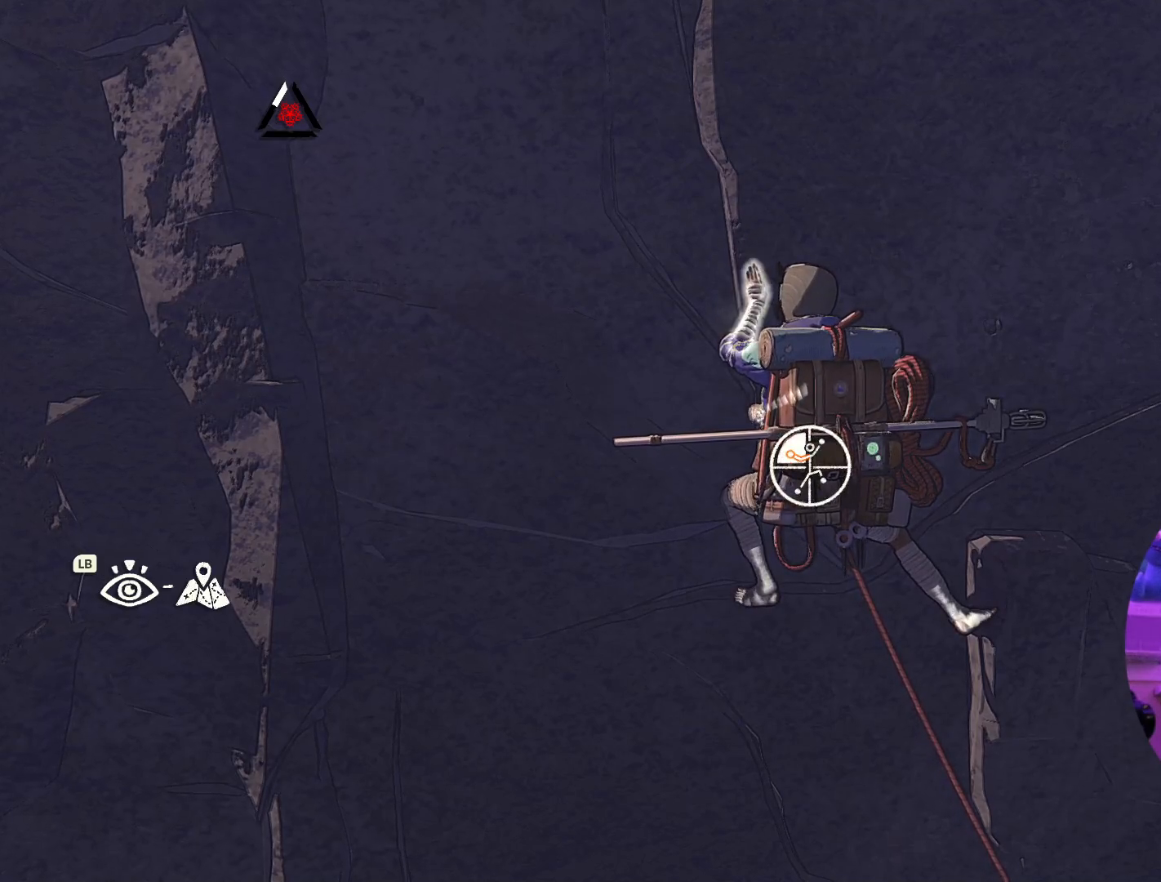
{"dt_ms": 500, "buttons": [], "left_stick": "left", "right_stick": "center", "events": [[133, "R1", "up"], [250, "left_stick", "left"]]}
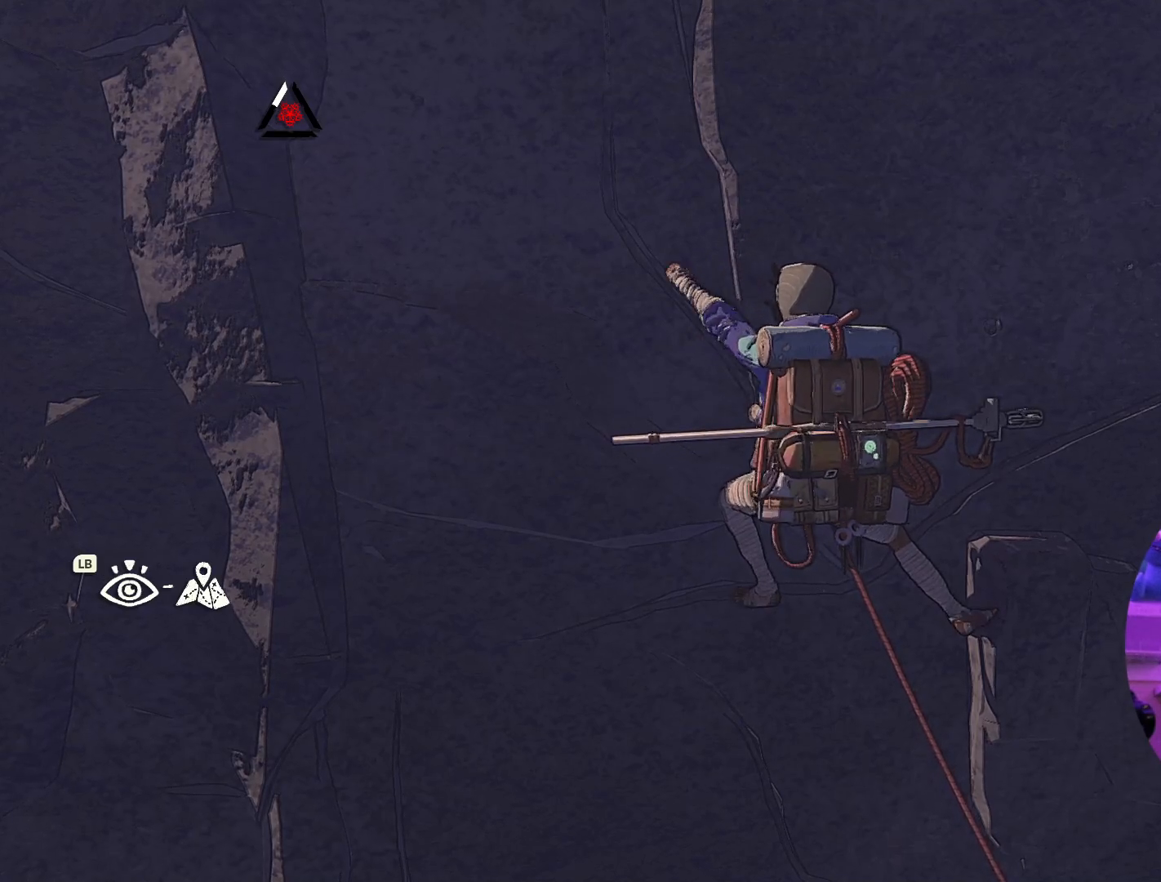
{"dt_ms": 1000, "buttons": [], "left_stick": "center", "right_stick": "down-left"}
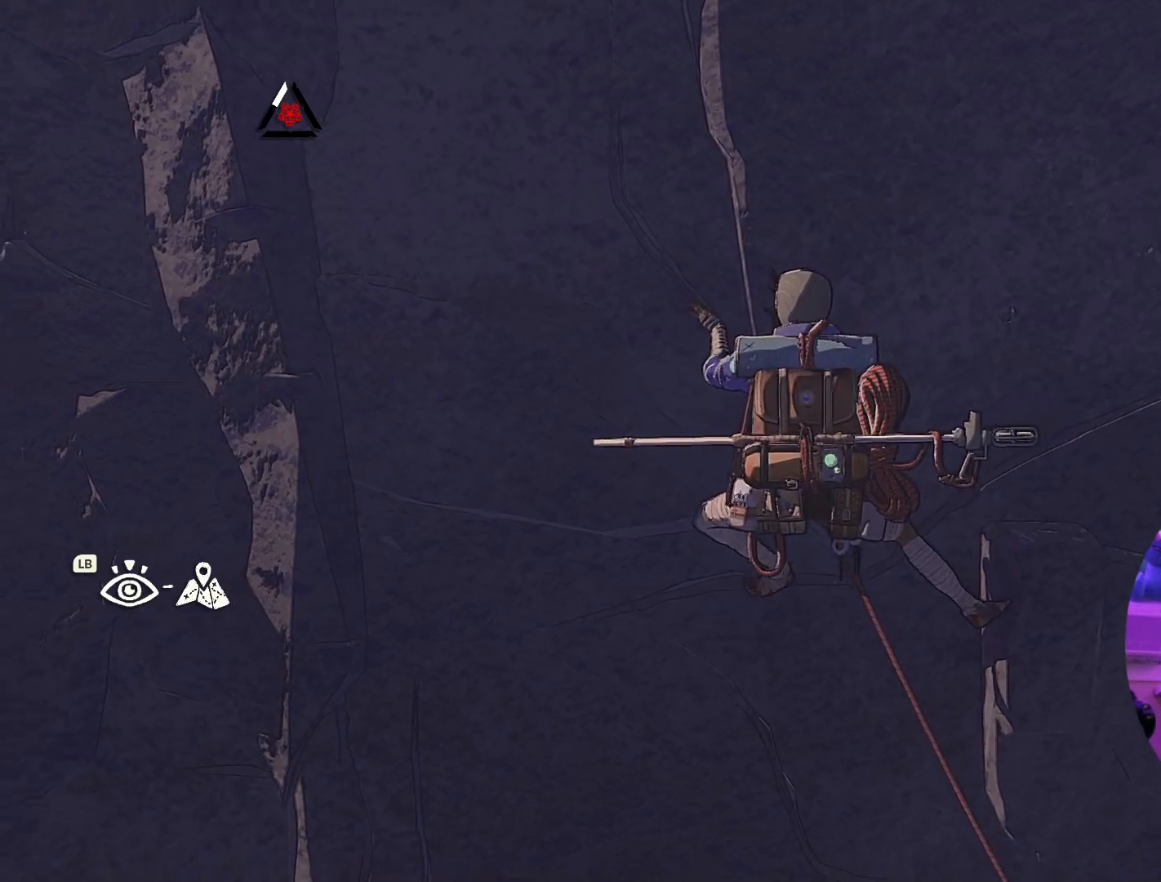
{"dt_ms": 500, "buttons": [], "left_stick": "center", "right_stick": "up-left", "events": [[367, "right_stick", "up-left"]]}
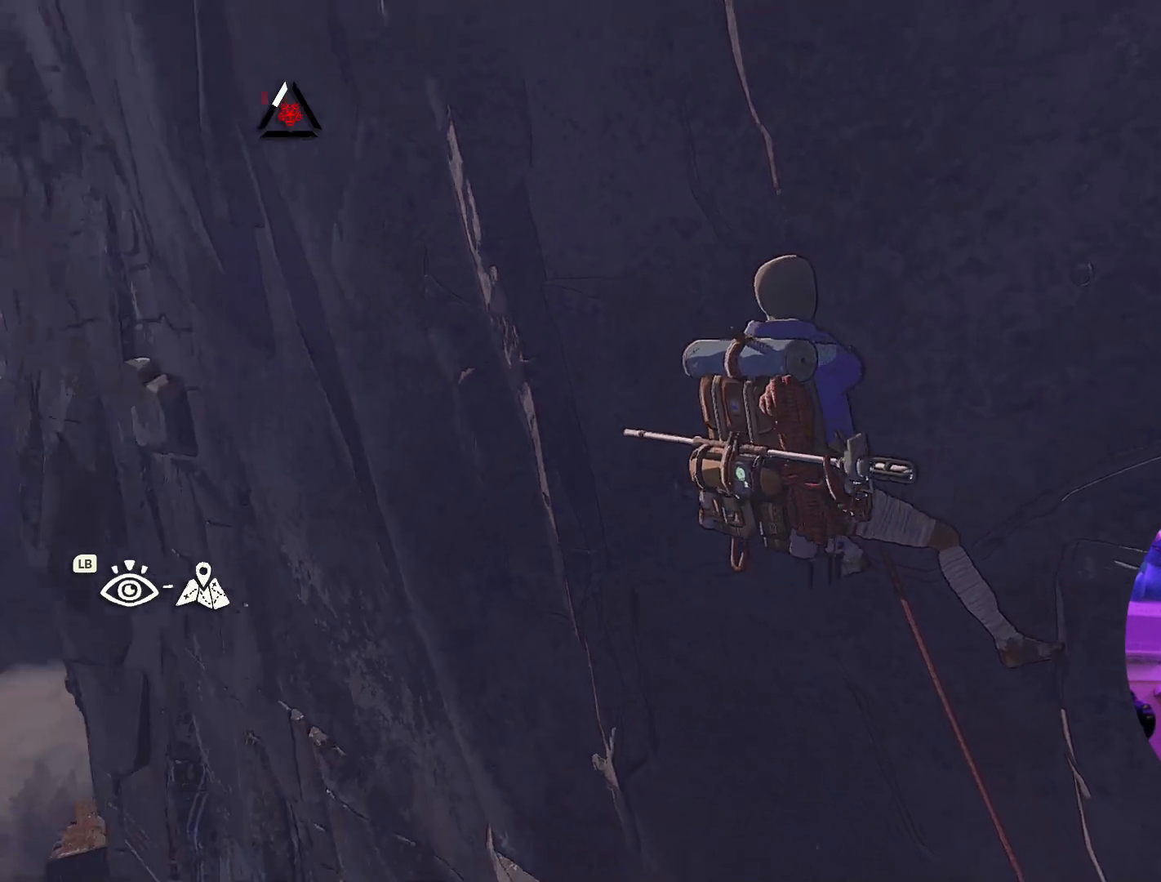
{"dt_ms": 500, "buttons": [], "left_stick": "center", "right_stick": "up-right", "events": [[50, "right_stick", "up"], [483, "right_stick", "up-right"]]}
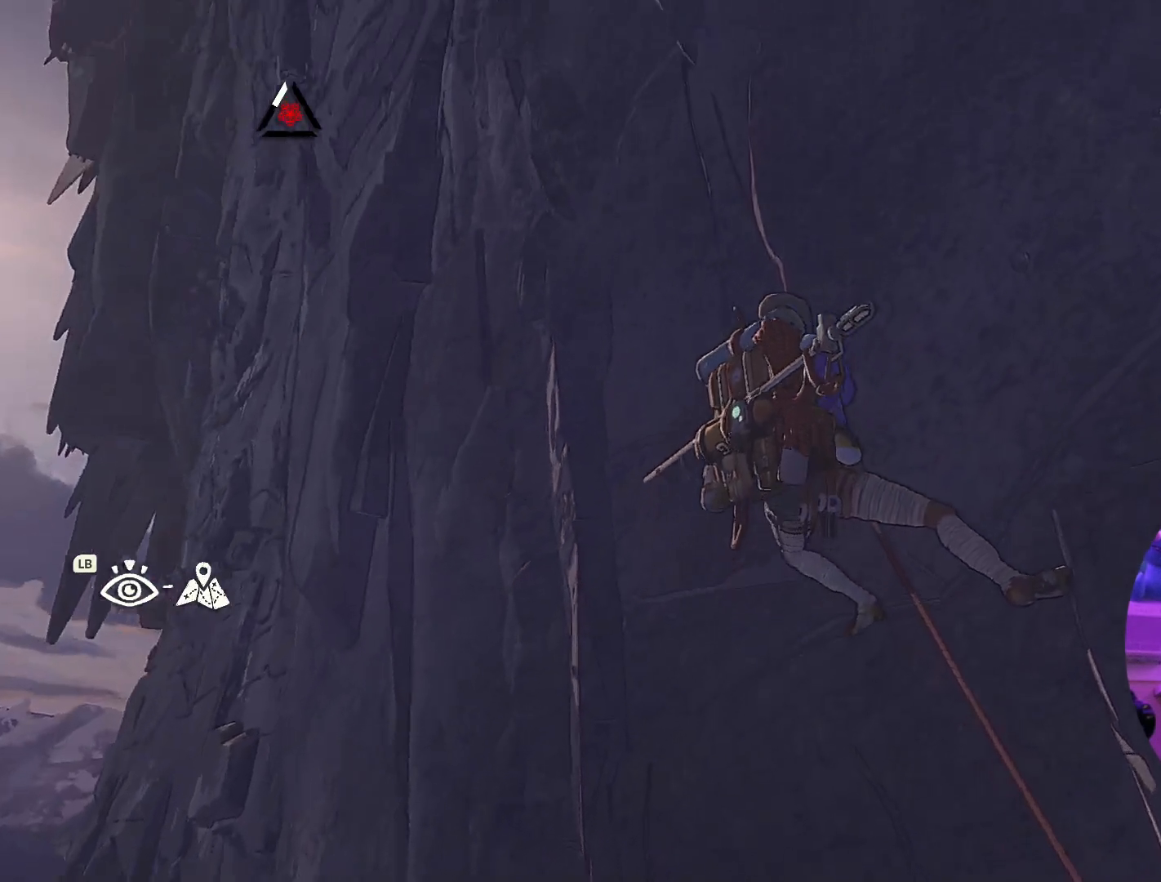
{"dt_ms": 500, "buttons": [], "left_stick": "center", "right_stick": "right", "events": [[183, "right_stick", "right"]]}